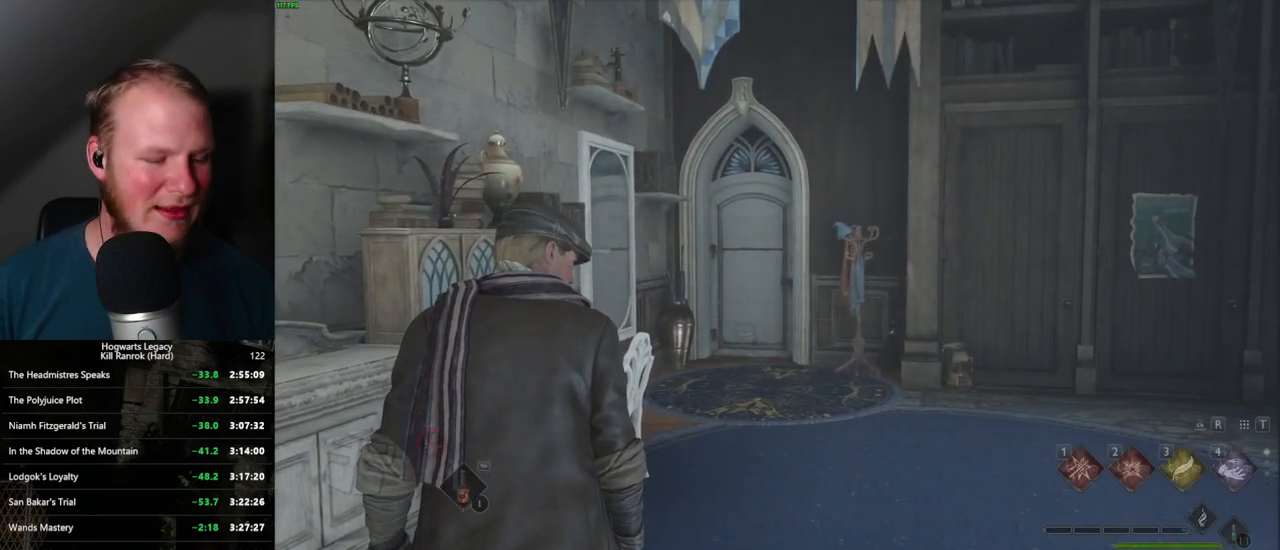
Gameplay with keyboard and mouse; each line is a JSON object with the keys and mouse buttons held at the frame after it. "events" lists presses ("down") and releases ("up") of ".", "/", "0", "1", "2", "3", "4", "5", "6", "7", "8", "9", "a", "alt_l", "alt_r", "b", "backslash", "backspace", "c", "caps_lock", "comma", "ctrl_l", "ctrl_r", "d", "e", "equals", "escape", "f", "f1", "f10", "f11", "f12", "f2", "f3", "f4", "f5", "f6", "f7", "f8", "f9", "g", "h", "i", "j", "k", "l", "lbracket", "m", "minus", "n", "o", "p", "q", "quote", "r", "rbracket", "return", "s", "semicolon", "shift_l", "shift_r", "space", "super_l", "super_r", "t", "tab", "tilde", "u", "v", "w", "x", "y", "z", "mouse_left", "mouse_wheel", "mouse_right", "mouse_mb4" and "mouse_mb5" between this image and that frame as [ms after this image, input, new state], when the widget could be followed in between. "mouse_left", "mouse_wheel", "mouse_right", "mouse_mb4", "mouse_mb5" = the "left", "wheel", "right", "mb4", "mb5" buttons of the "mouse" list. No other keys are recorded. "wheel" means that the mouse wheel is clicked or scrolled. Mouse movement is not recorded.
{"keys": ["space"], "mouse": [], "events": [[467, "space", "down"]]}
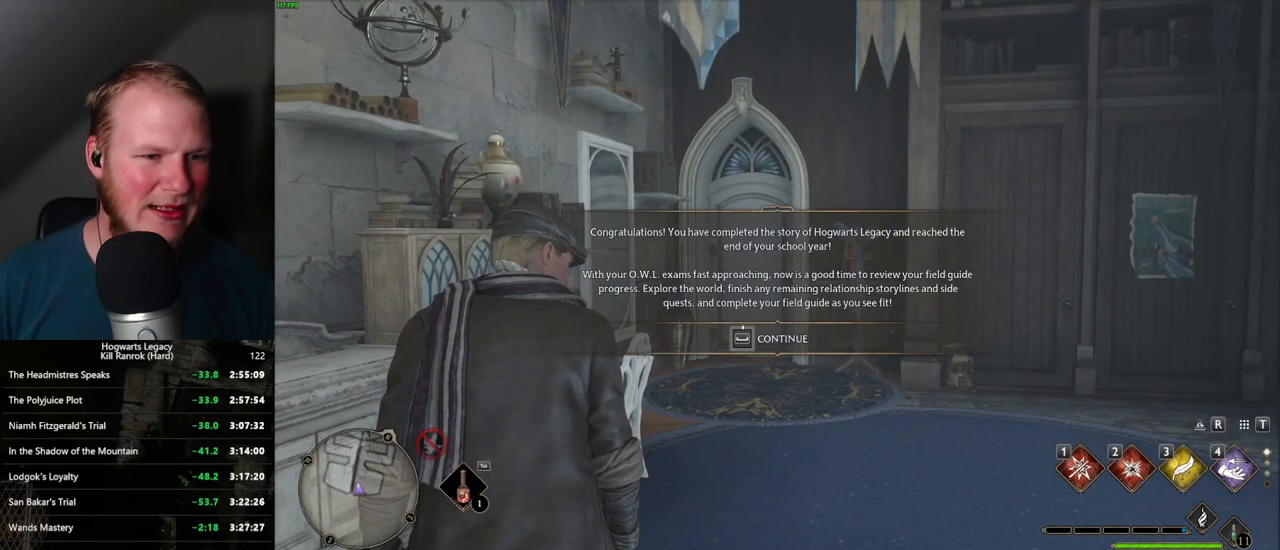
{"keys": ["space"], "mouse": [], "events": []}
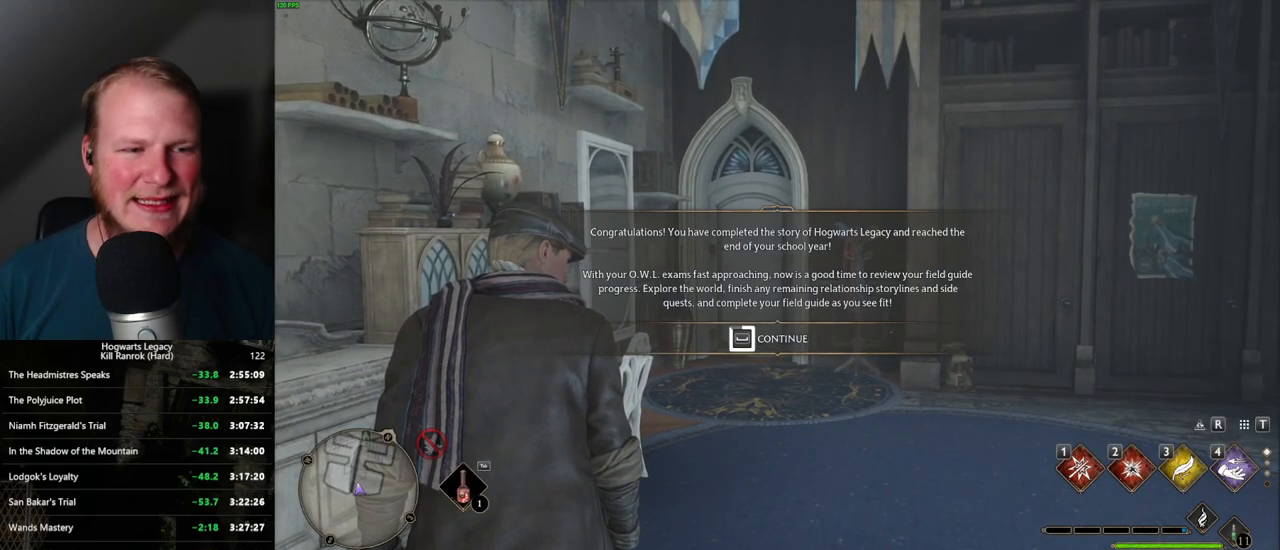
{"keys": ["space"], "mouse": [], "events": []}
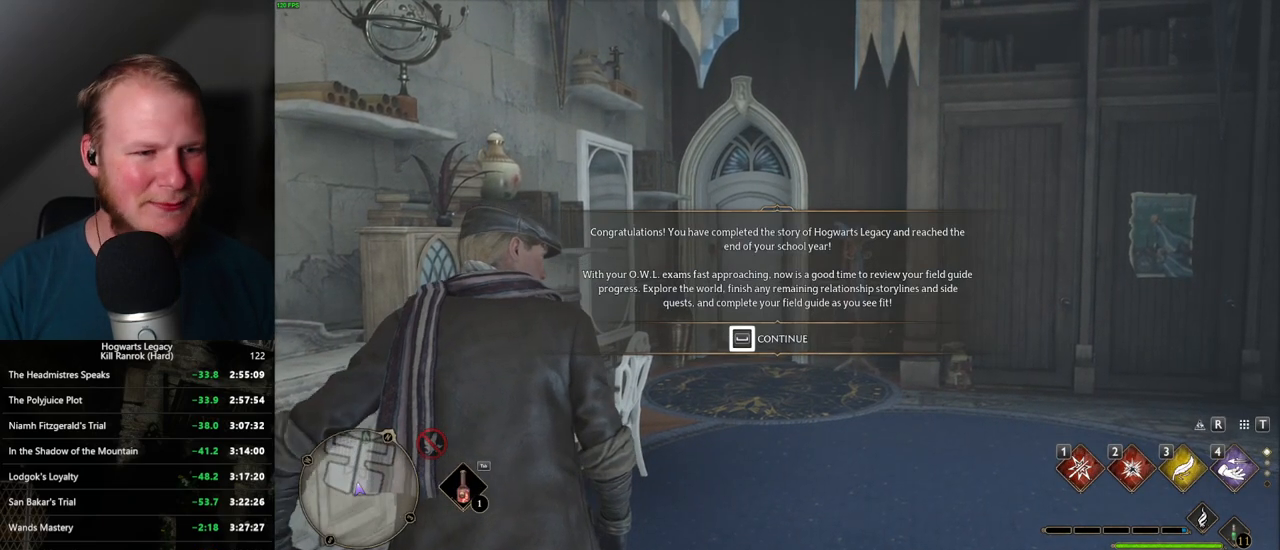
{"keys": [], "mouse": [], "events": [[300, "space", "up"]]}
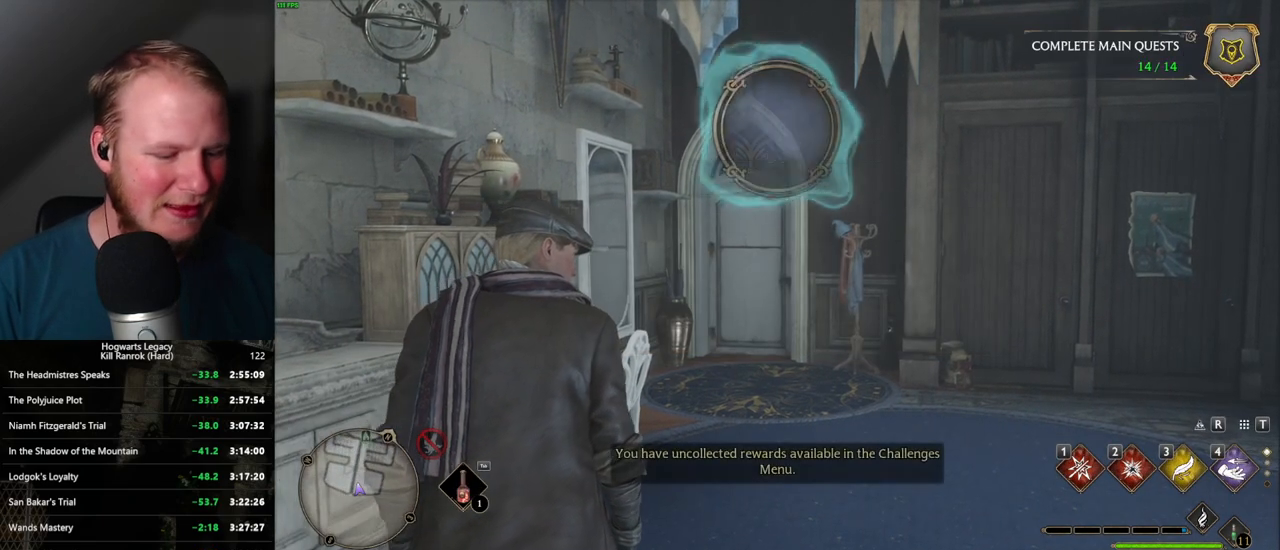
{"keys": [], "mouse": [], "events": []}
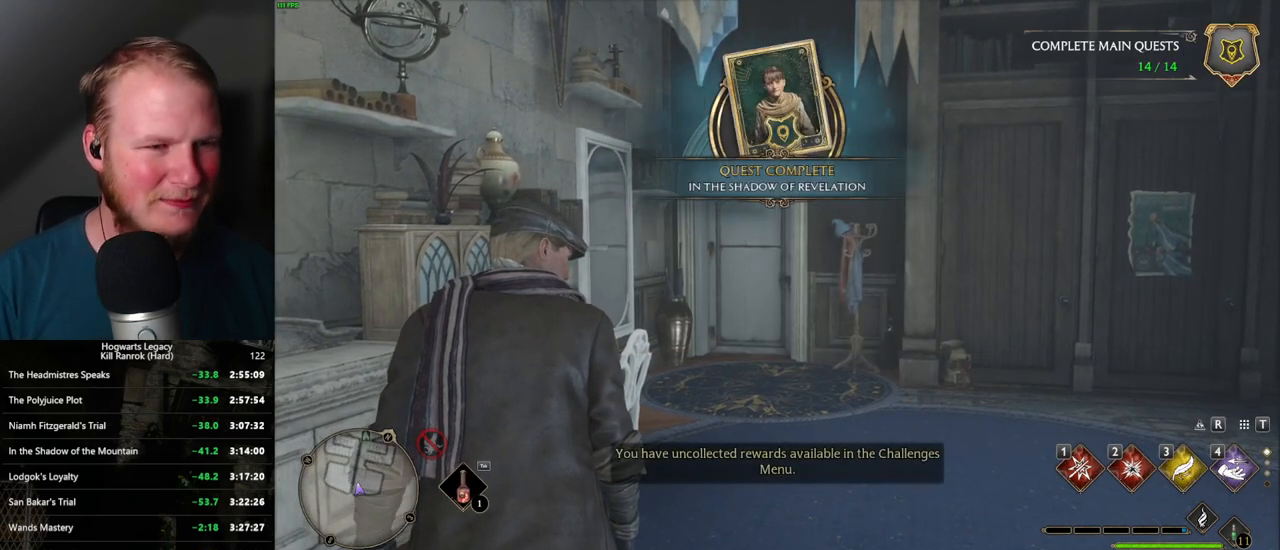
{"keys": [], "mouse": [], "events": [[150, "i", "down"], [250, "i", "up"]]}